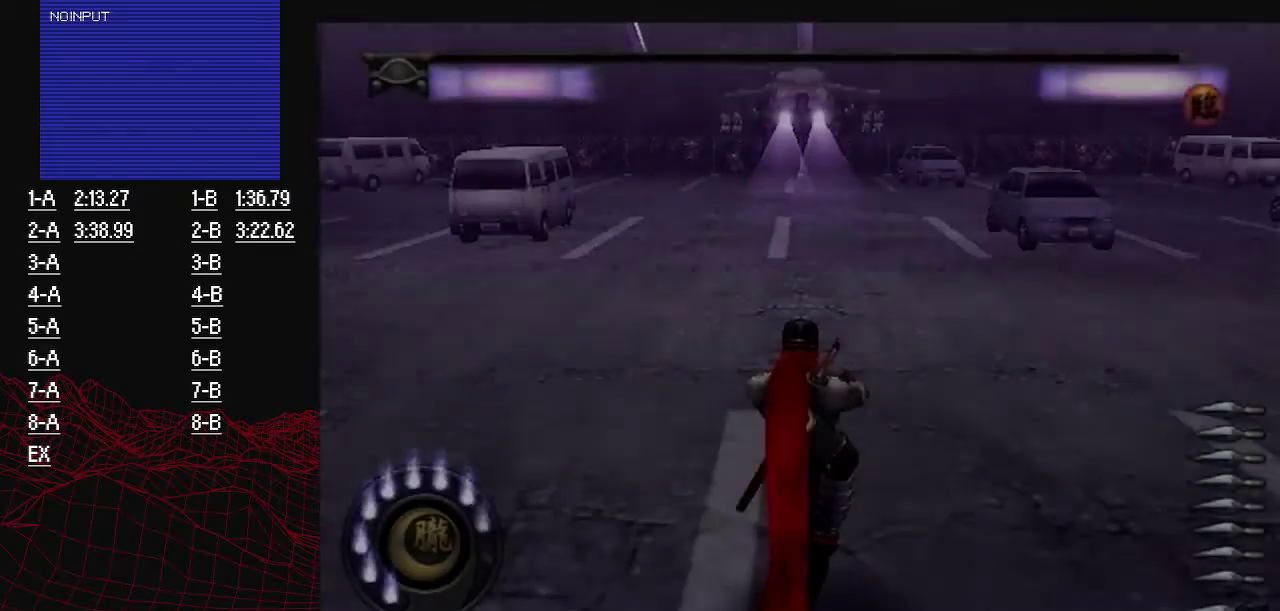
Gameplay with a controller (PlayStation layout); each line is a JSON object with the inputs held at the frame after it. "events" lists button and stick changes between this image and that frame as [ms after this image, input, new state], when the widget could be followed in between. Not read: L3 R3.
{"buttons": [], "left_stick": "up", "right_stick": "center", "events": [[300, "left_stick", "up"]]}
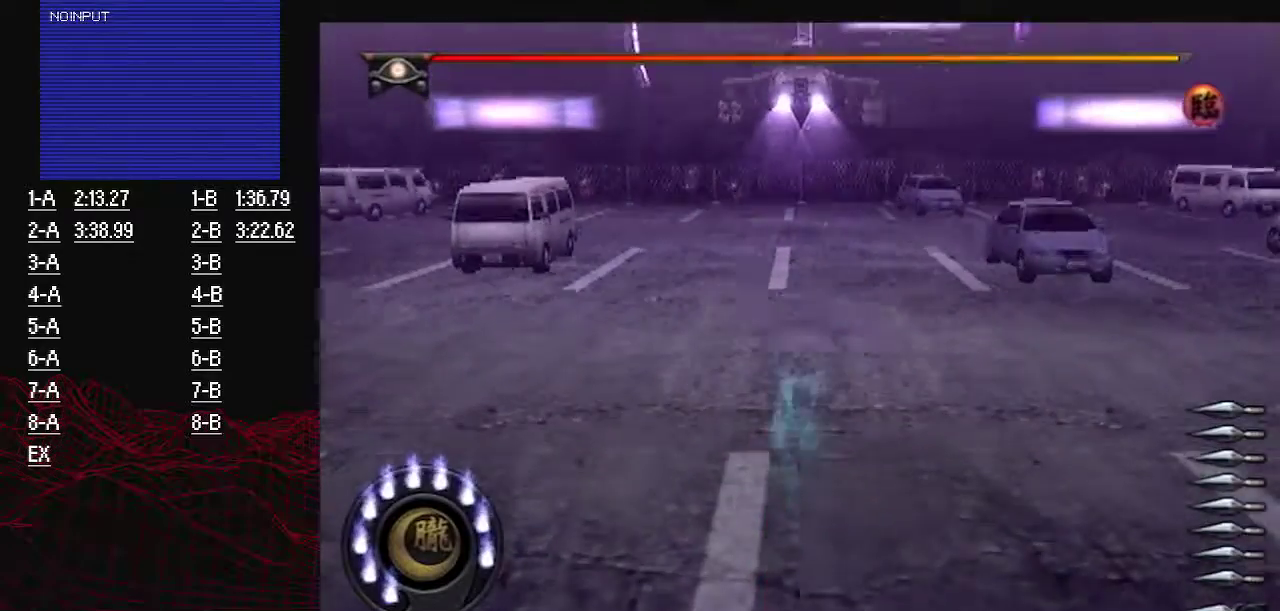
{"buttons": ["SQUARE"], "left_stick": "up", "right_stick": "center", "events": [[34, "SQUARE", "down"], [167, "SQUARE", "up"], [417, "SQUARE", "down"]]}
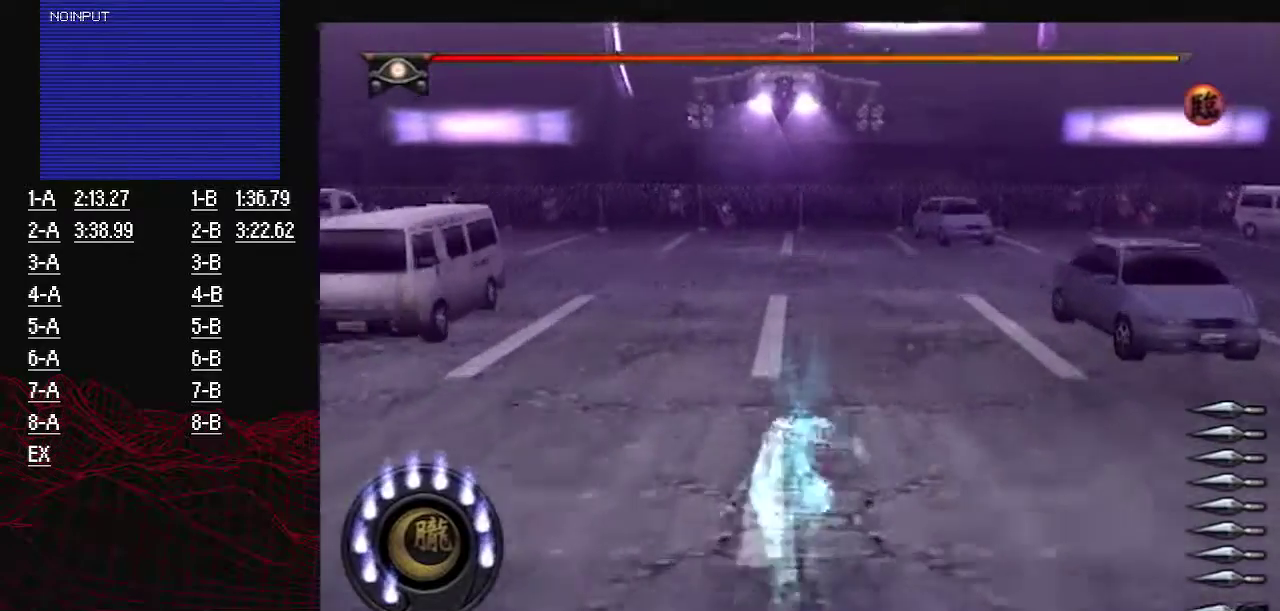
{"buttons": [], "left_stick": "up", "right_stick": "center", "events": [[50, "SQUARE", "up"], [334, "SQUARE", "down"], [484, "SQUARE", "up"]]}
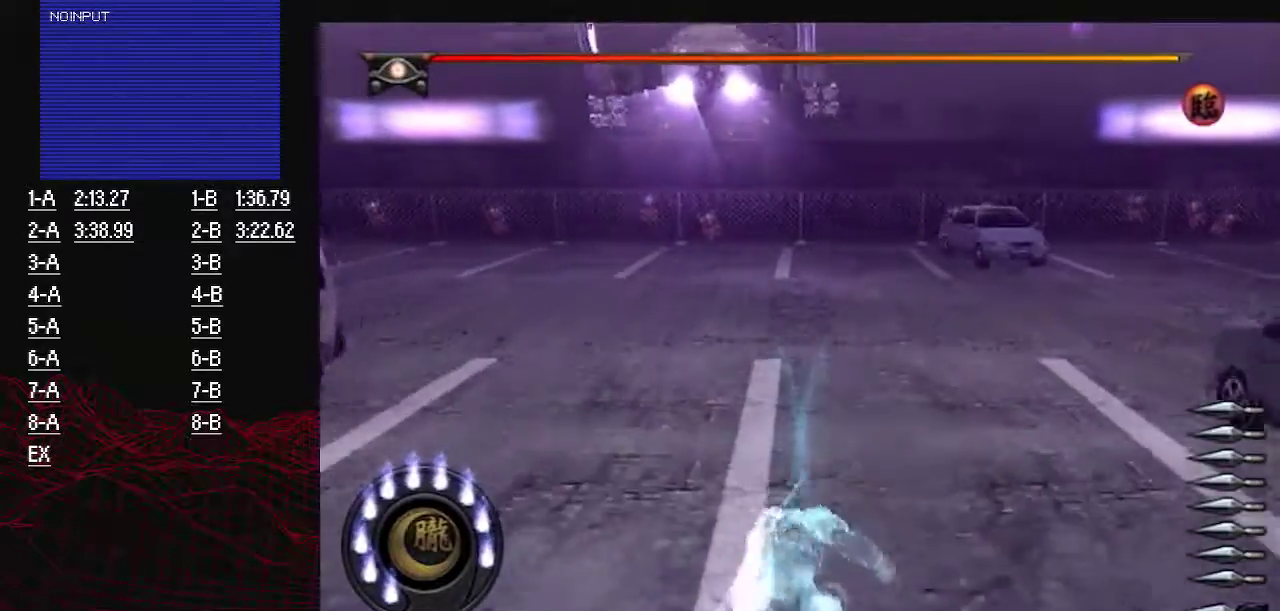
{"buttons": [], "left_stick": "up-left", "right_stick": "center", "events": [[84, "left_stick", "up-left"], [251, "SQUARE", "down"], [401, "SQUARE", "up"]]}
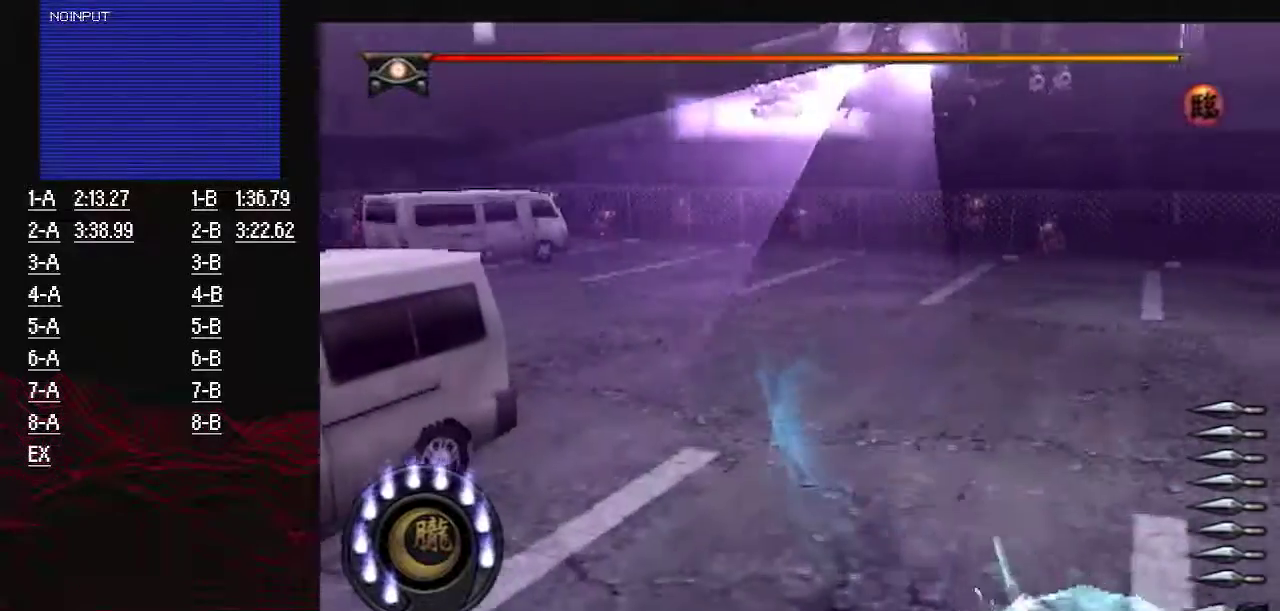
{"buttons": [], "left_stick": "up-left", "right_stick": "center", "events": [[133, "SQUARE", "down"], [133, "left_stick", "up"], [300, "SQUARE", "up"], [350, "left_stick", "up-left"]]}
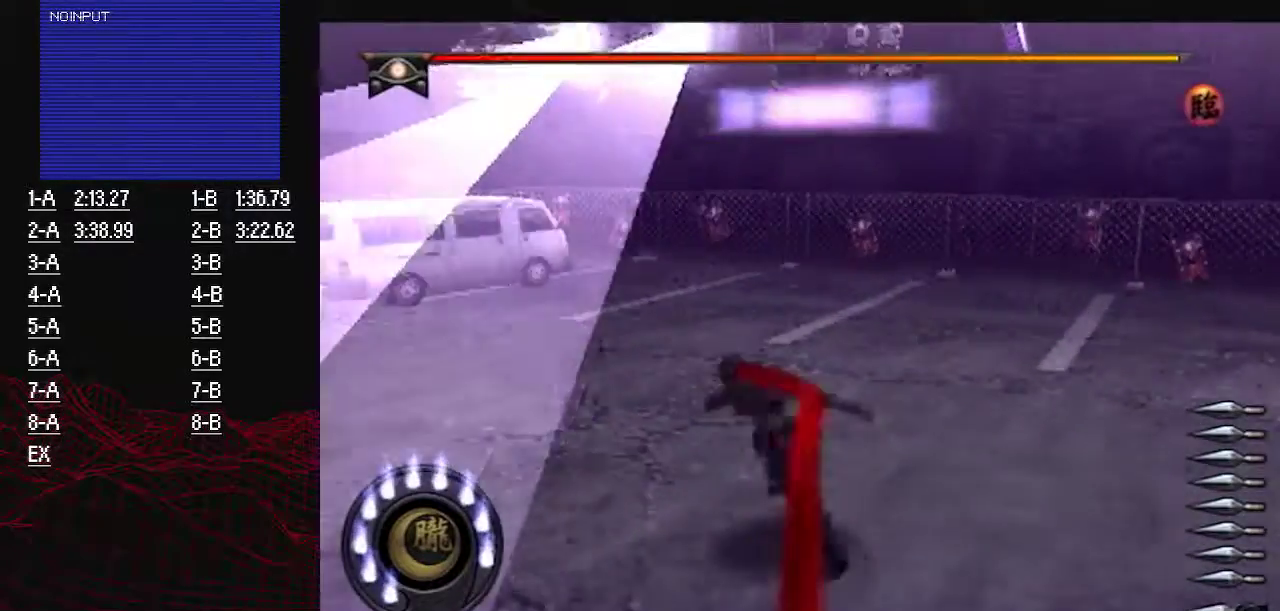
{"buttons": ["CROSS"], "left_stick": "up-left", "right_stick": "center", "events": [[317, "CROSS", "down"]]}
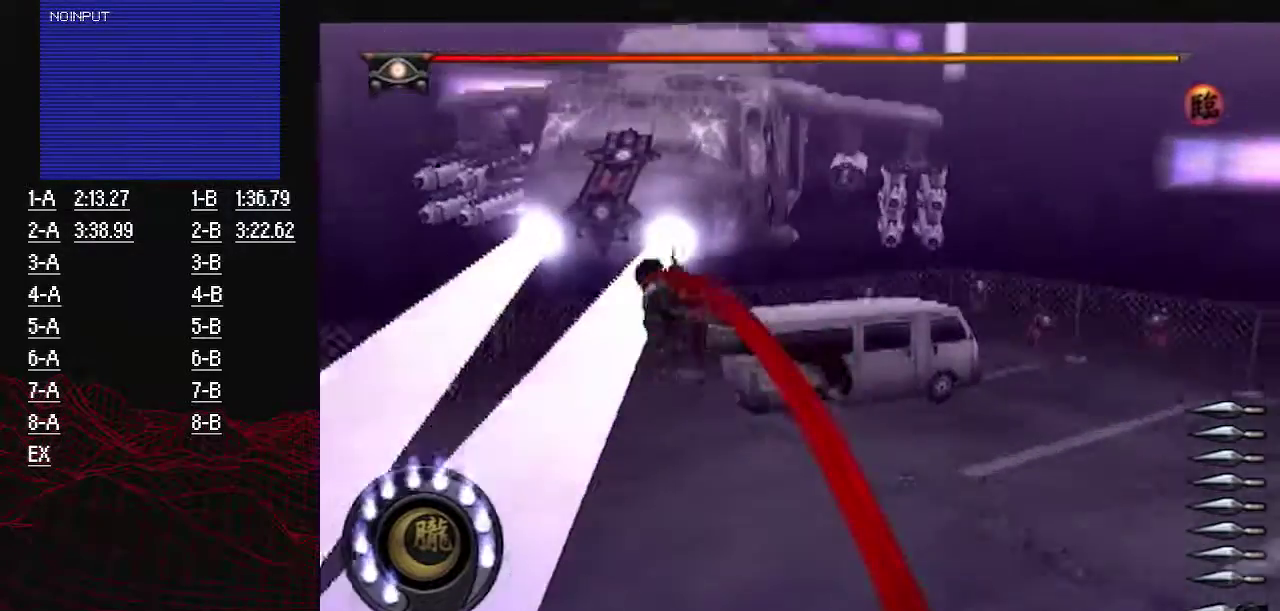
{"buttons": [], "left_stick": "left", "right_stick": "center", "events": [[33, "CROSS", "up"], [217, "CROSS", "down"], [384, "left_stick", "left"], [500, "CROSS", "up"]]}
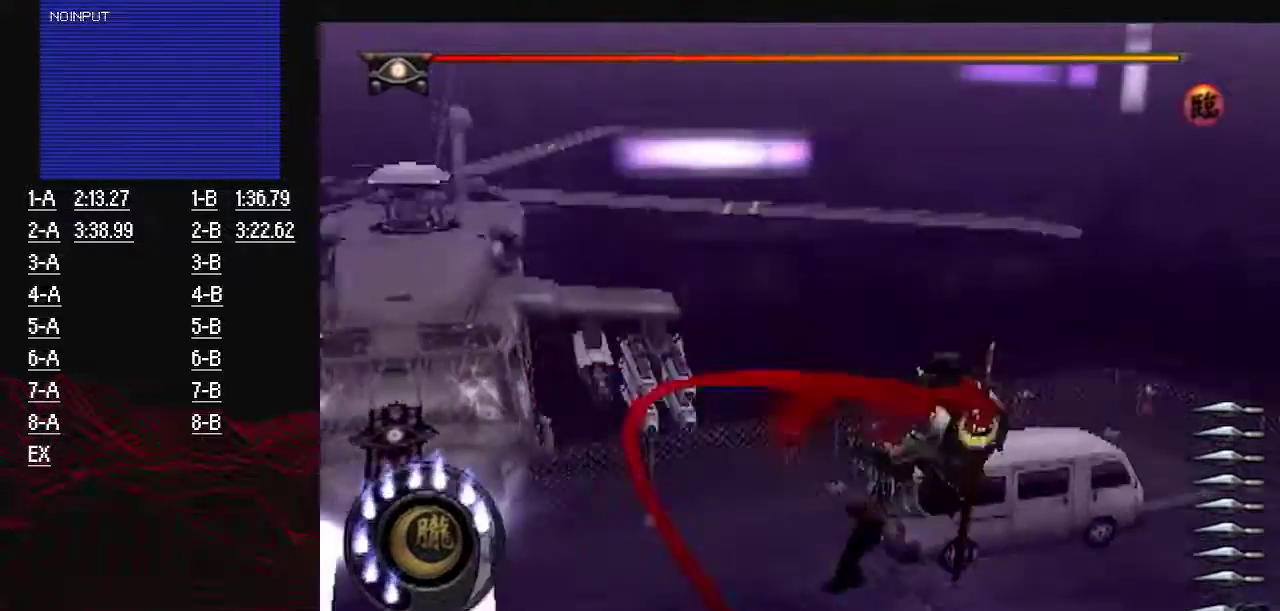
{"buttons": [], "left_stick": "left", "right_stick": "center", "events": [[117, "SQUARE", "down"], [284, "SQUARE", "up"]]}
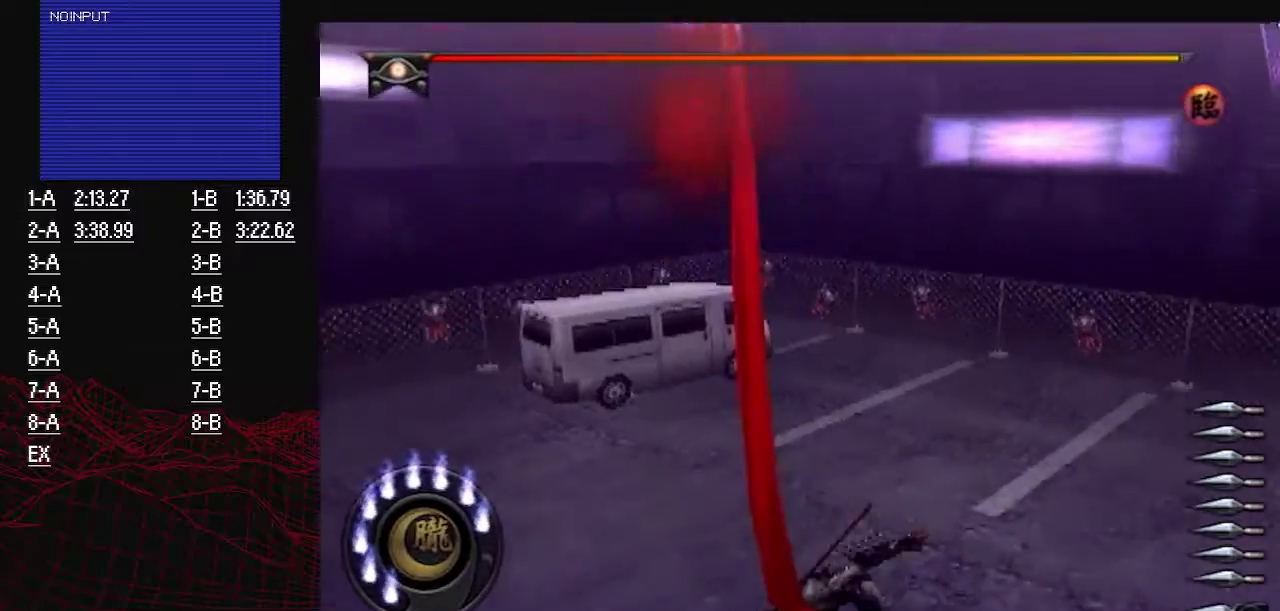
{"buttons": [], "left_stick": "left", "right_stick": "center", "events": [[283, "SQUARE", "down"], [484, "SQUARE", "up"]]}
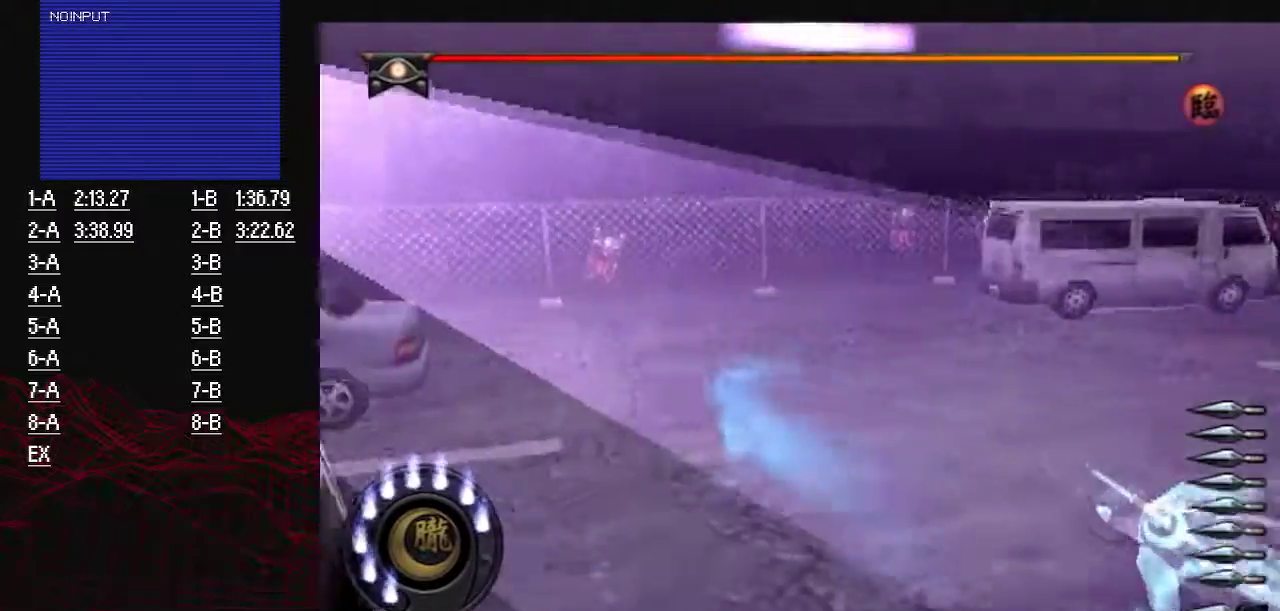
{"buttons": [], "left_stick": "left", "right_stick": "center", "events": [[117, "SQUARE", "down"], [267, "SQUARE", "up"]]}
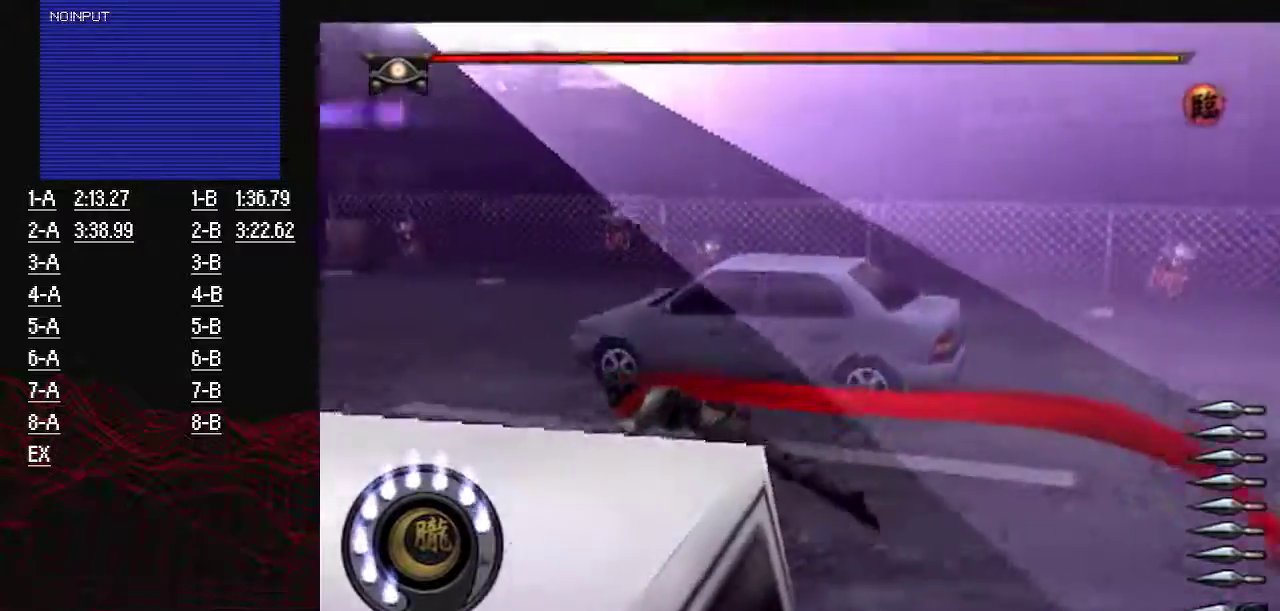
{"buttons": [], "left_stick": "center", "right_stick": "center", "events": [[117, "L1", "down"], [150, "left_stick", "up-left"], [233, "L1", "up"], [267, "left_stick", "center"]]}
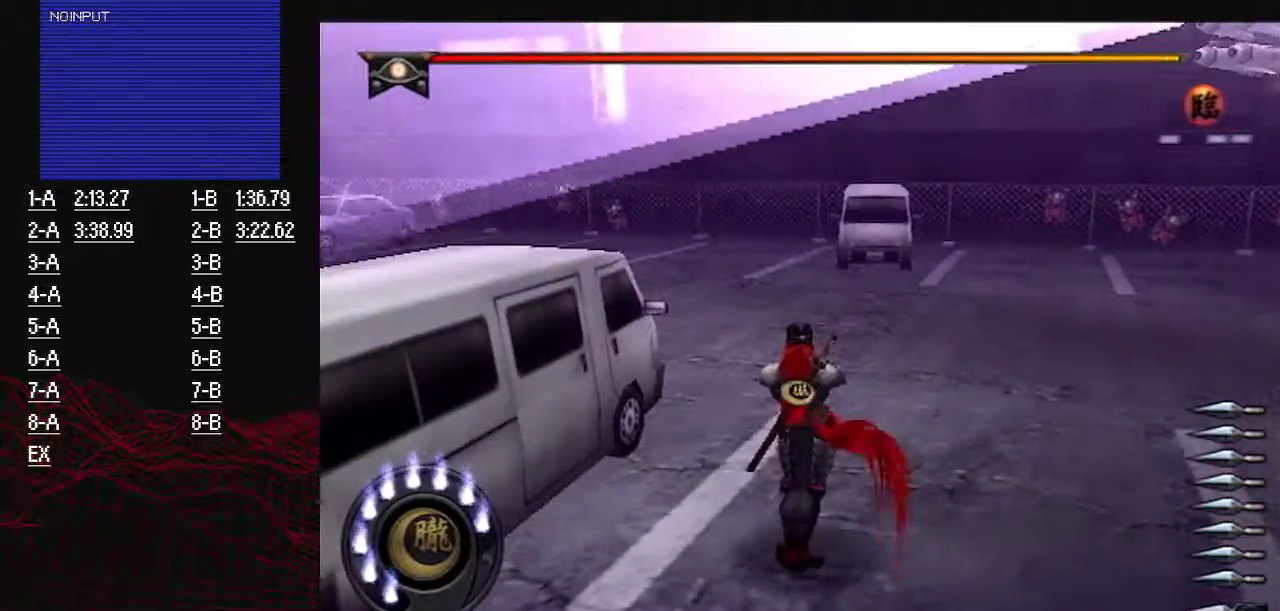
{"buttons": [], "left_stick": "up-right", "right_stick": "center", "events": [[284, "CROSS", "down"], [301, "left_stick", "up-right"], [484, "CROSS", "up"]]}
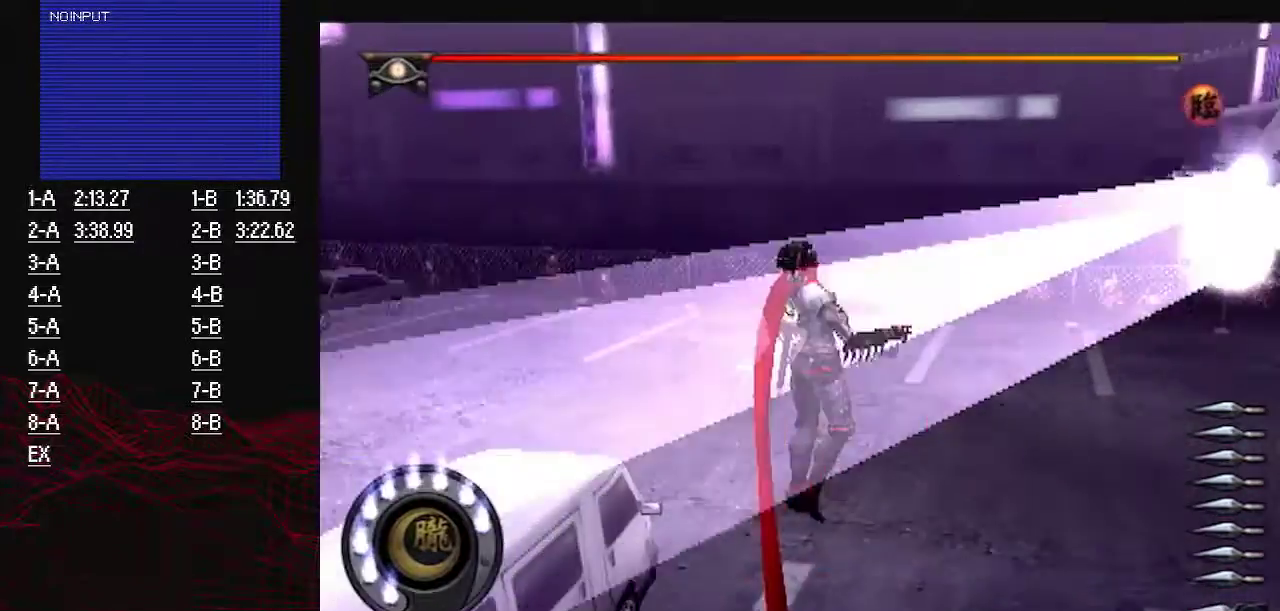
{"buttons": ["CROSS"], "left_stick": "up-right", "right_stick": "center", "events": [[183, "CROSS", "down"]]}
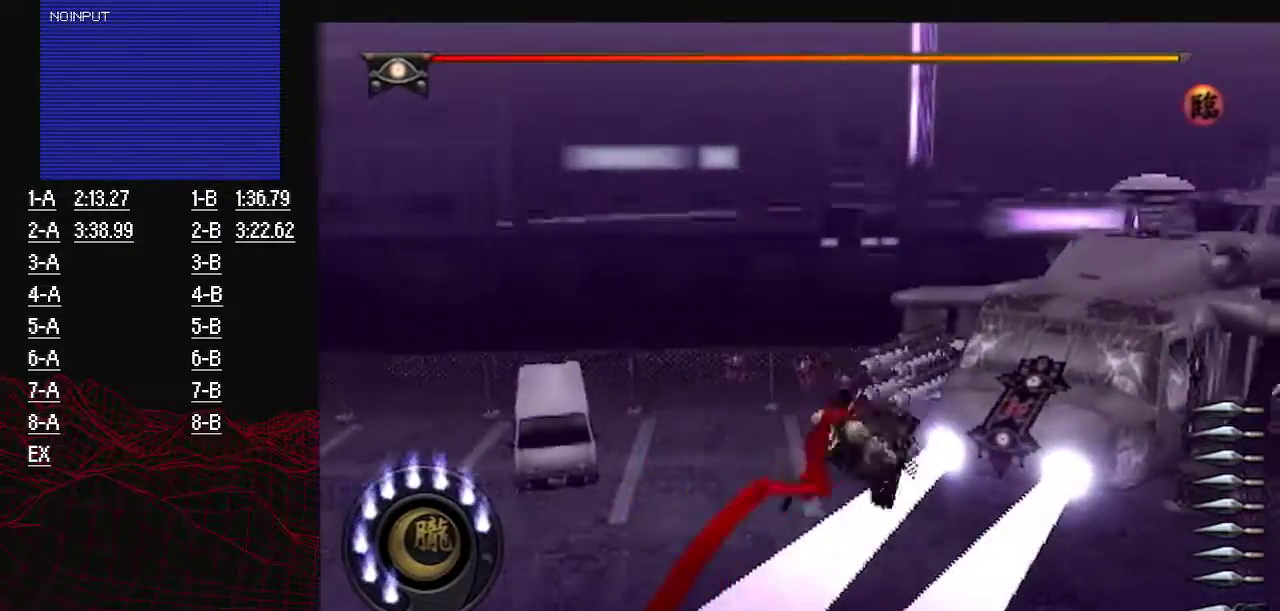
{"buttons": [], "left_stick": "down-left", "right_stick": "center", "events": [[17, "CROSS", "up"], [84, "left_stick", "center"], [284, "left_stick", "down-left"]]}
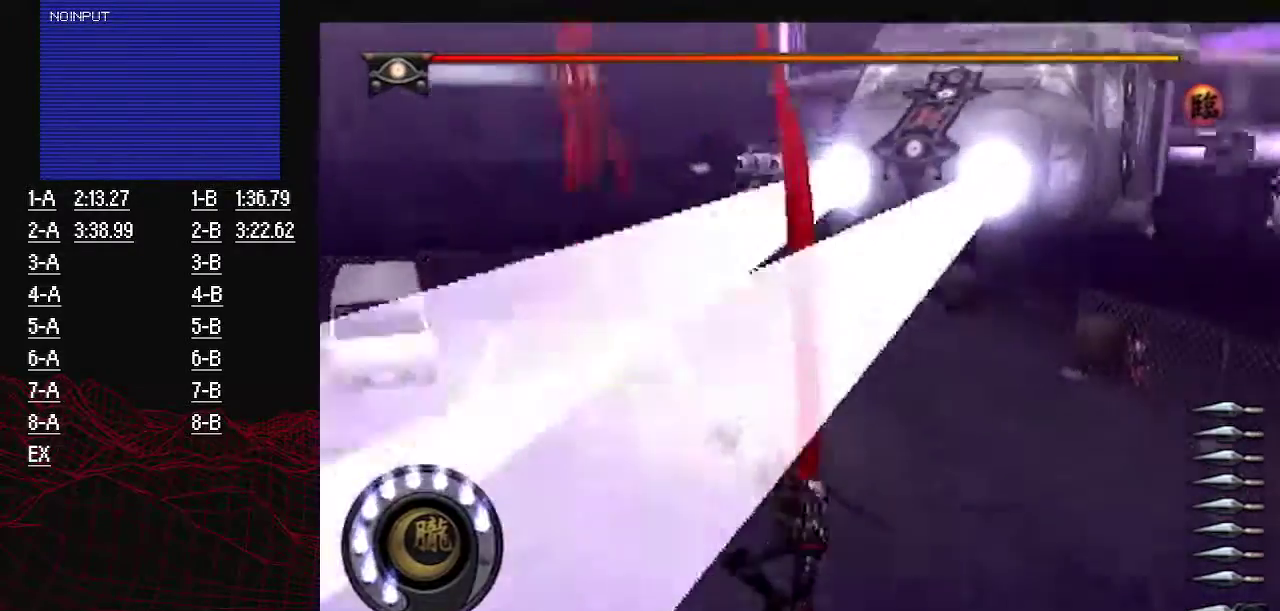
{"buttons": [], "left_stick": "down-left", "right_stick": "center", "events": []}
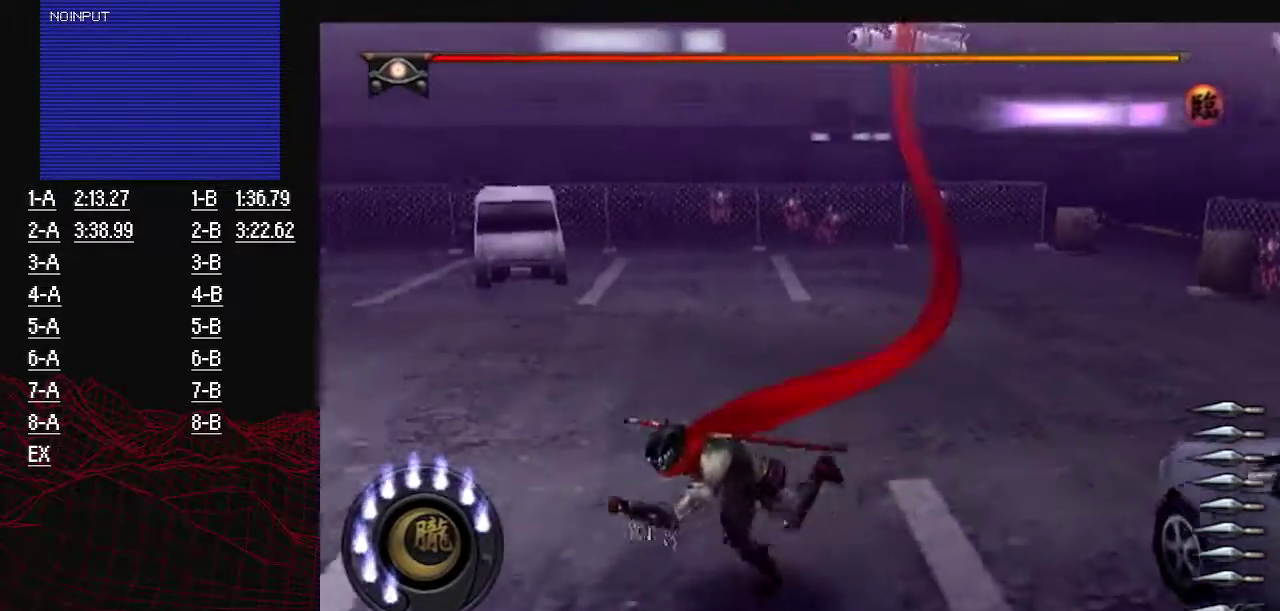
{"buttons": [], "left_stick": "center", "right_stick": "center", "events": [[234, "left_stick", "down"], [284, "left_stick", "down-right"], [334, "left_stick", "center"]]}
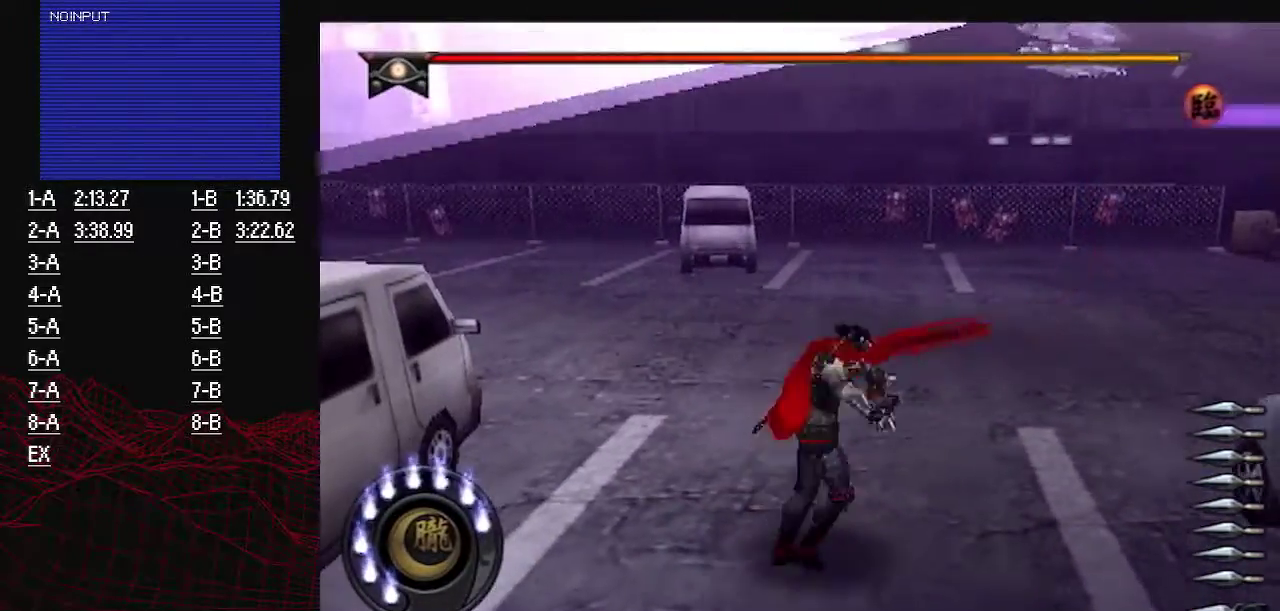
{"buttons": [], "left_stick": "up", "right_stick": "center", "events": [[17, "left_stick", "up-right"], [200, "CROSS", "down"], [350, "CROSS", "up"], [384, "left_stick", "up"]]}
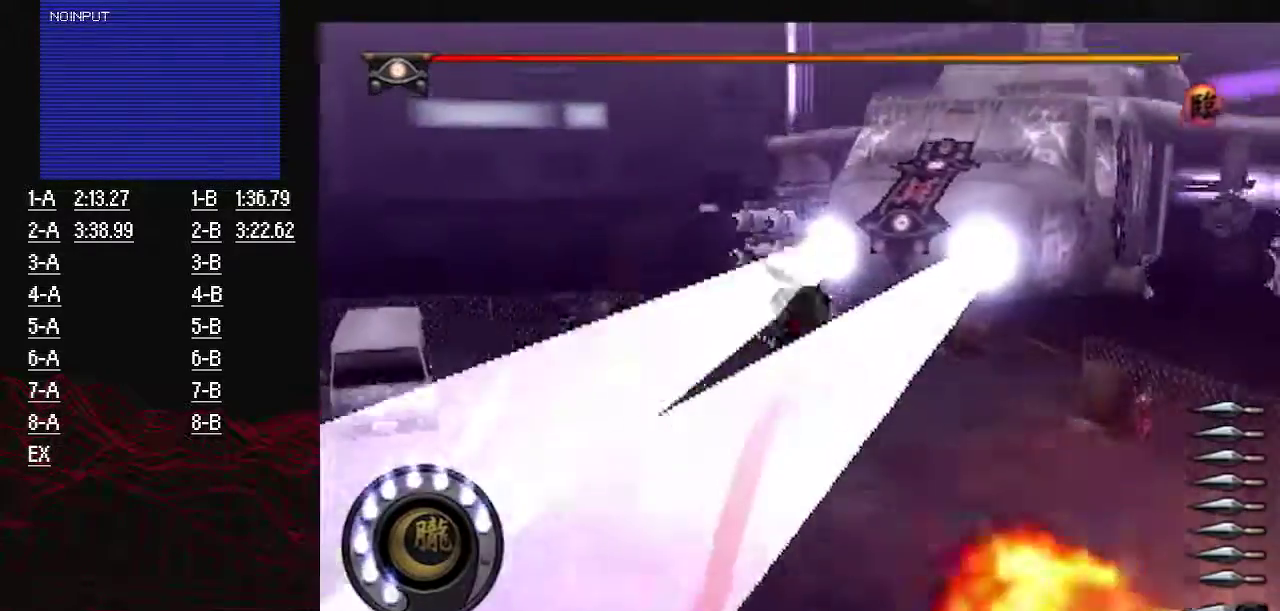
{"buttons": [], "left_stick": "up-right", "right_stick": "center", "events": [[34, "CROSS", "down"], [201, "left_stick", "up-right"], [217, "CROSS", "up"]]}
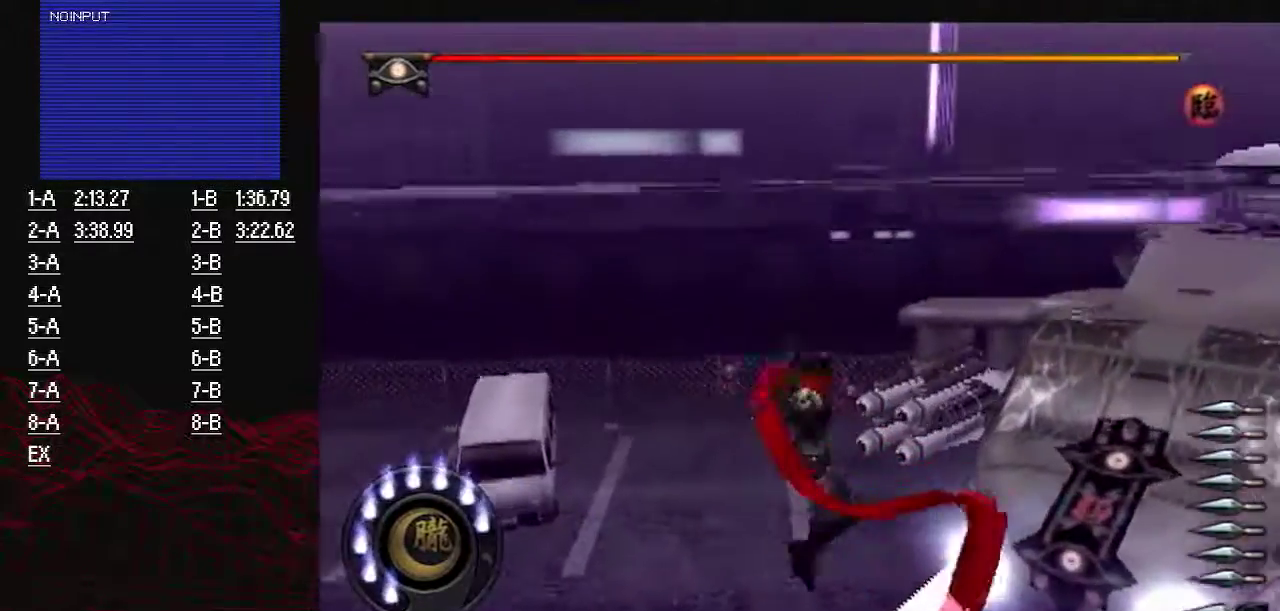
{"buttons": [], "left_stick": "center", "right_stick": "center", "events": [[17, "left_stick", "right"], [167, "SQUARE", "down"], [267, "SQUARE", "up"], [484, "left_stick", "center"]]}
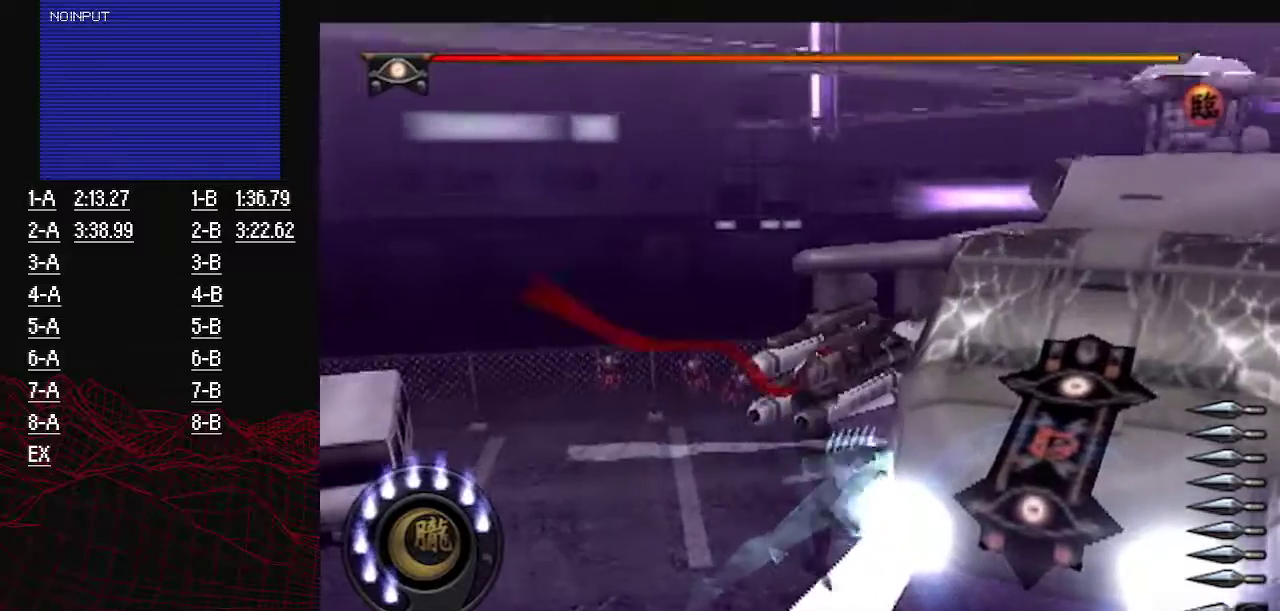
{"buttons": [], "left_stick": "down-left", "right_stick": "center"}
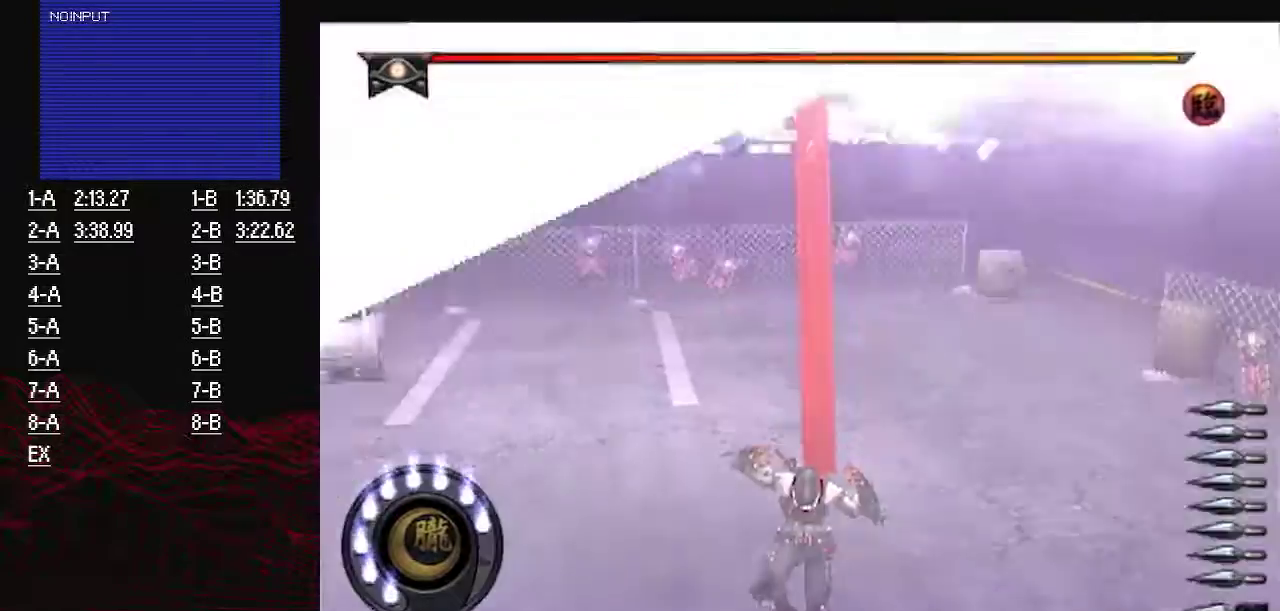
{"buttons": [], "left_stick": "down", "right_stick": "center"}
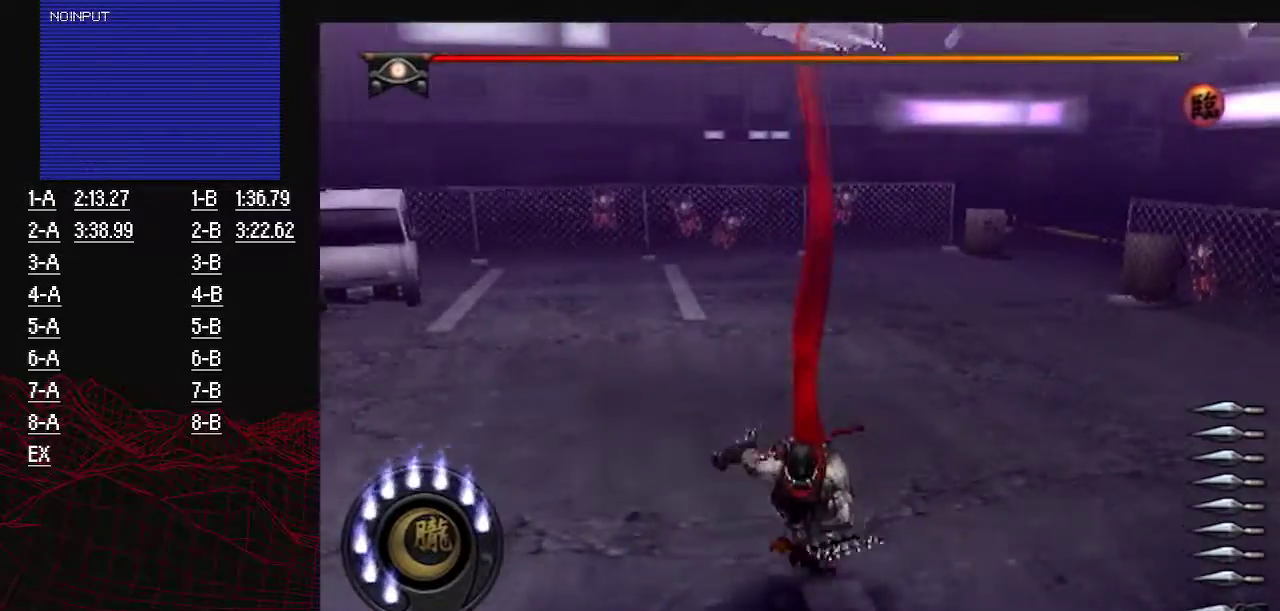
{"buttons": ["CROSS"], "left_stick": "up", "right_stick": "center", "events": [[301, "left_stick", "center"], [351, "left_stick", "up"], [467, "CROSS", "down"]]}
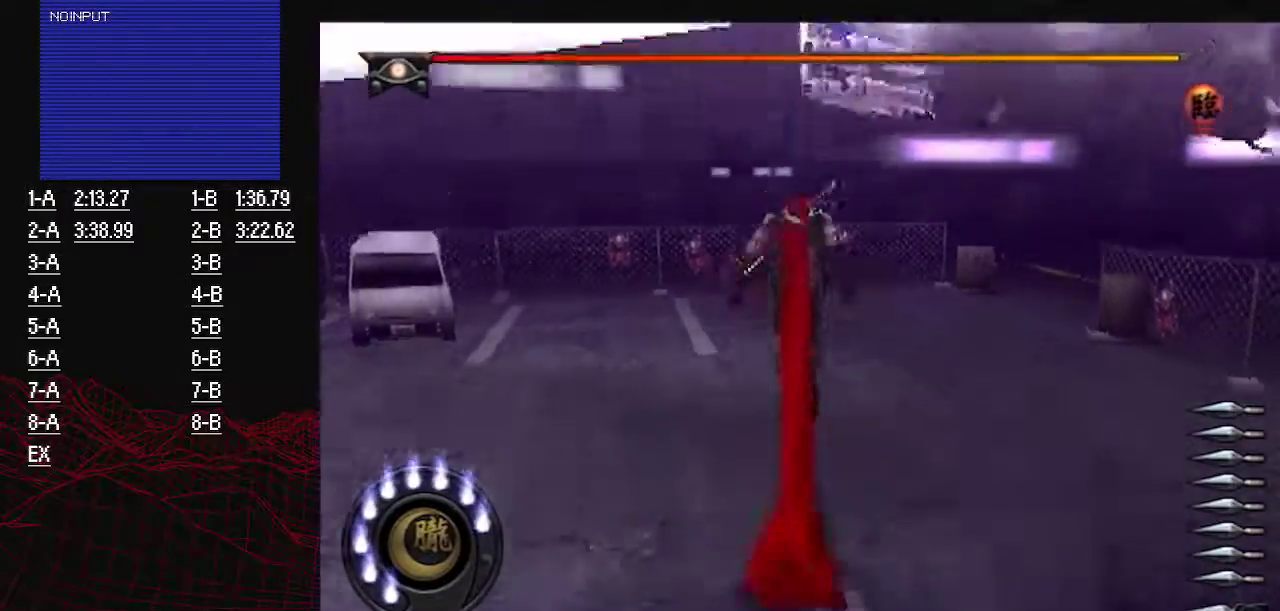
{"buttons": ["CROSS"], "left_stick": "down-right", "right_stick": "center", "events": [[33, "left_stick", "center"], [150, "CROSS", "up"], [233, "left_stick", "right"], [350, "CROSS", "down"], [350, "left_stick", "down-right"]]}
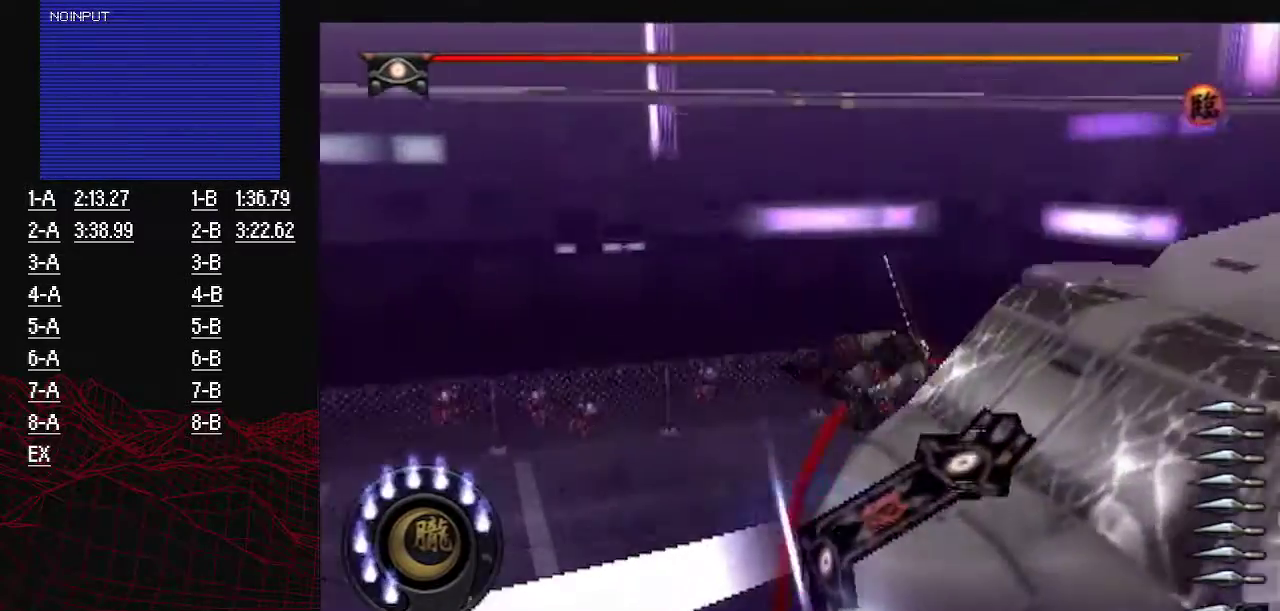
{"buttons": [], "left_stick": "down-right", "right_stick": "center", "events": [[301, "CROSS", "up"]]}
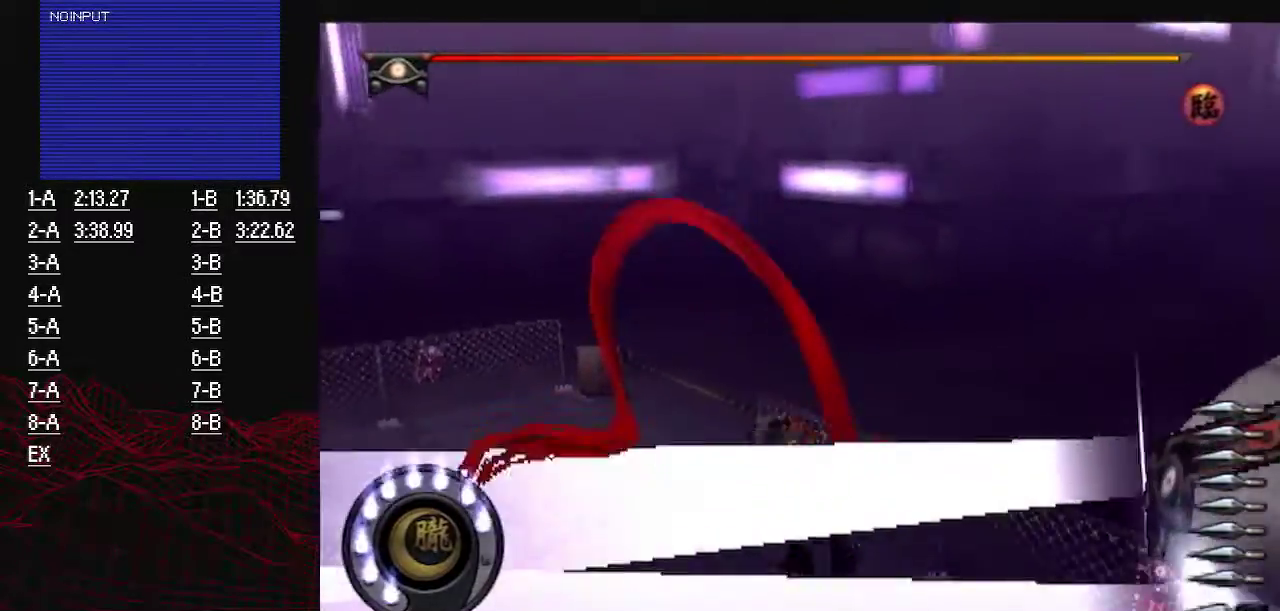
{"buttons": [], "left_stick": "up-right", "right_stick": "center", "events": [[33, "left_stick", "down"], [233, "left_stick", "down-right"], [334, "left_stick", "right"], [350, "L1", "down"], [400, "left_stick", "up-right"], [500, "L1", "up"]]}
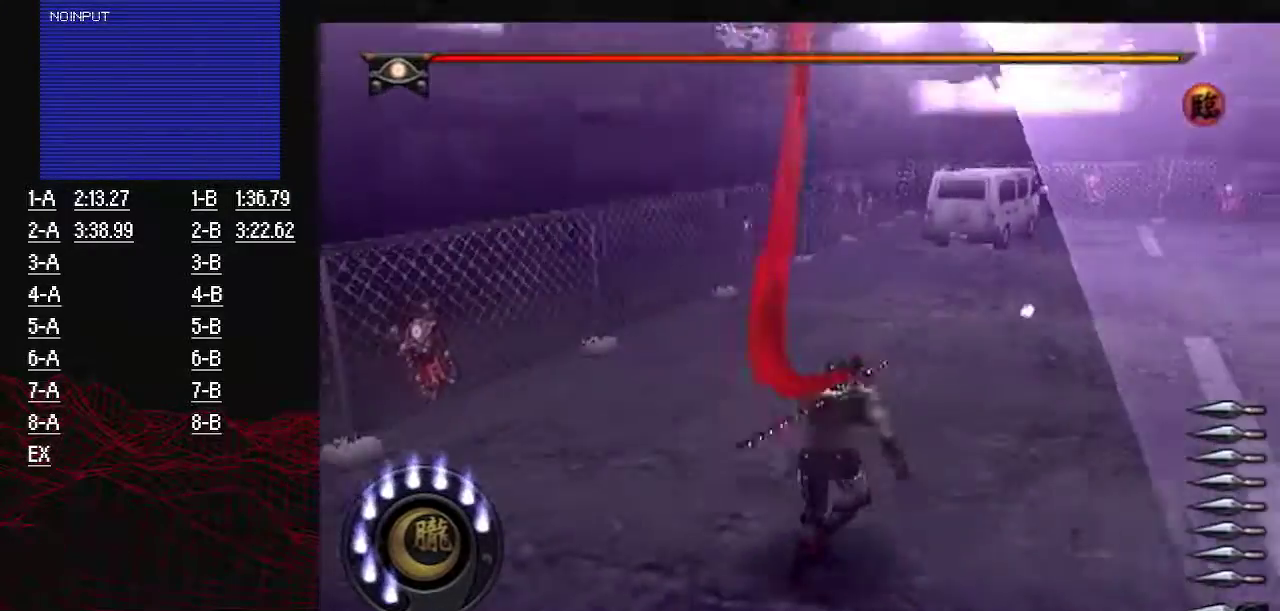
{"buttons": [], "left_stick": "up", "right_stick": "center", "events": [[467, "left_stick", "up"]]}
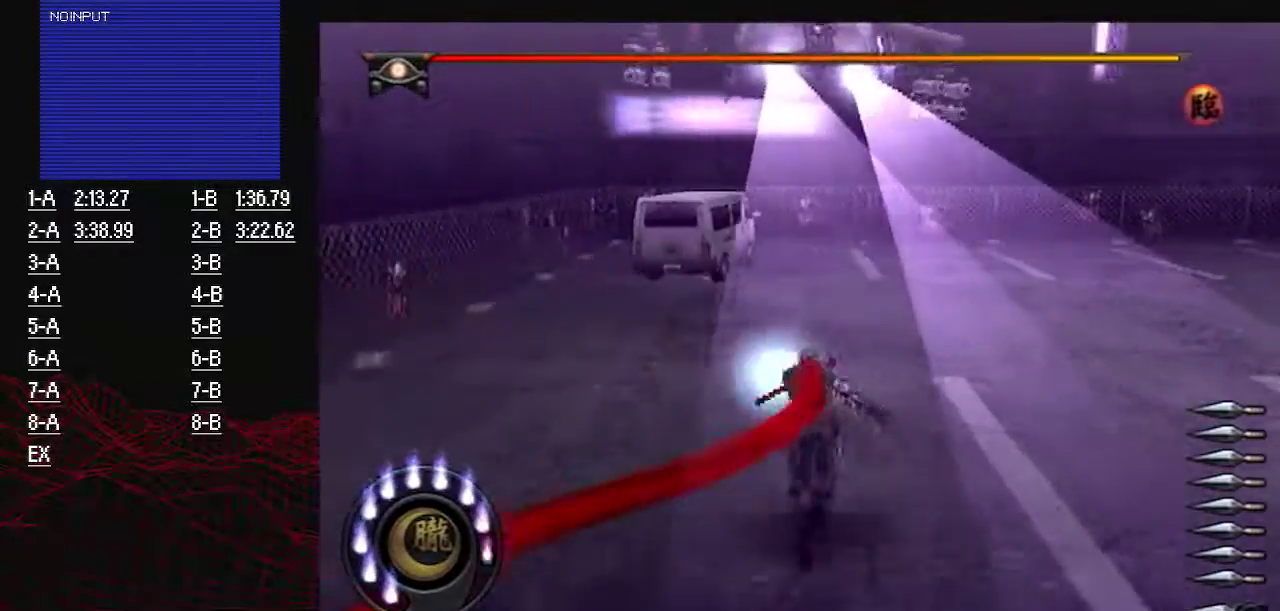
{"buttons": [], "left_stick": "up-right", "right_stick": "center", "events": [[200, "left_stick", "up-right"], [233, "CROSS", "down"], [450, "CROSS", "up"]]}
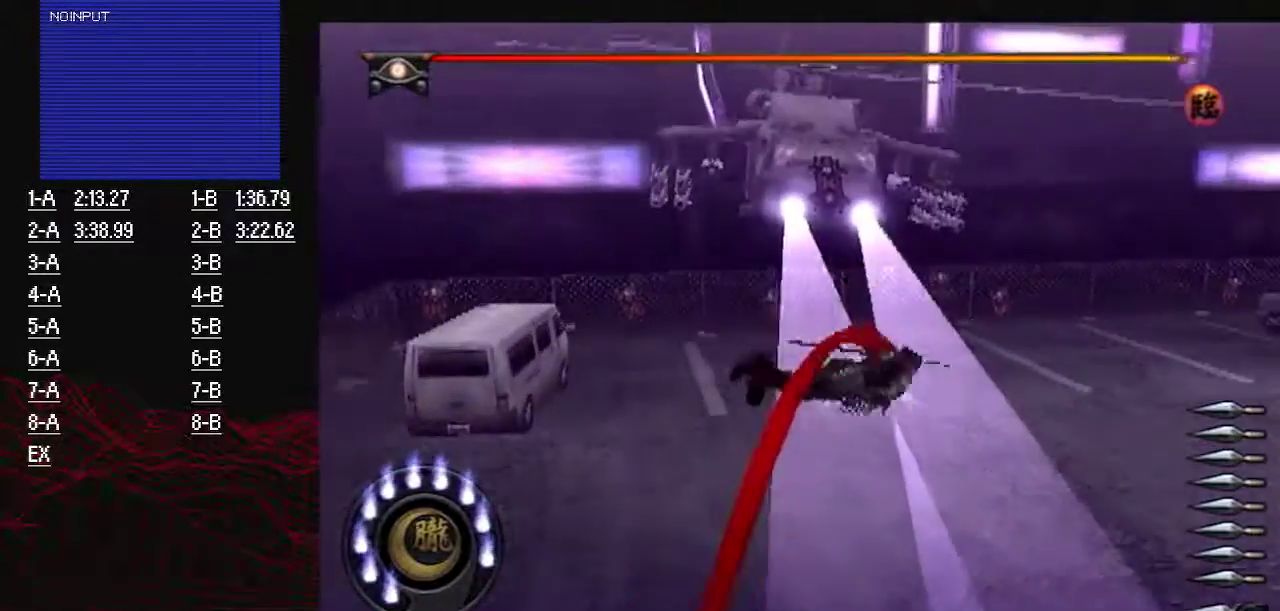
{"buttons": ["SQUARE"], "left_stick": "up-right", "right_stick": "center", "events": [[167, "CROSS", "down"], [384, "CROSS", "up"], [501, "SQUARE", "down"]]}
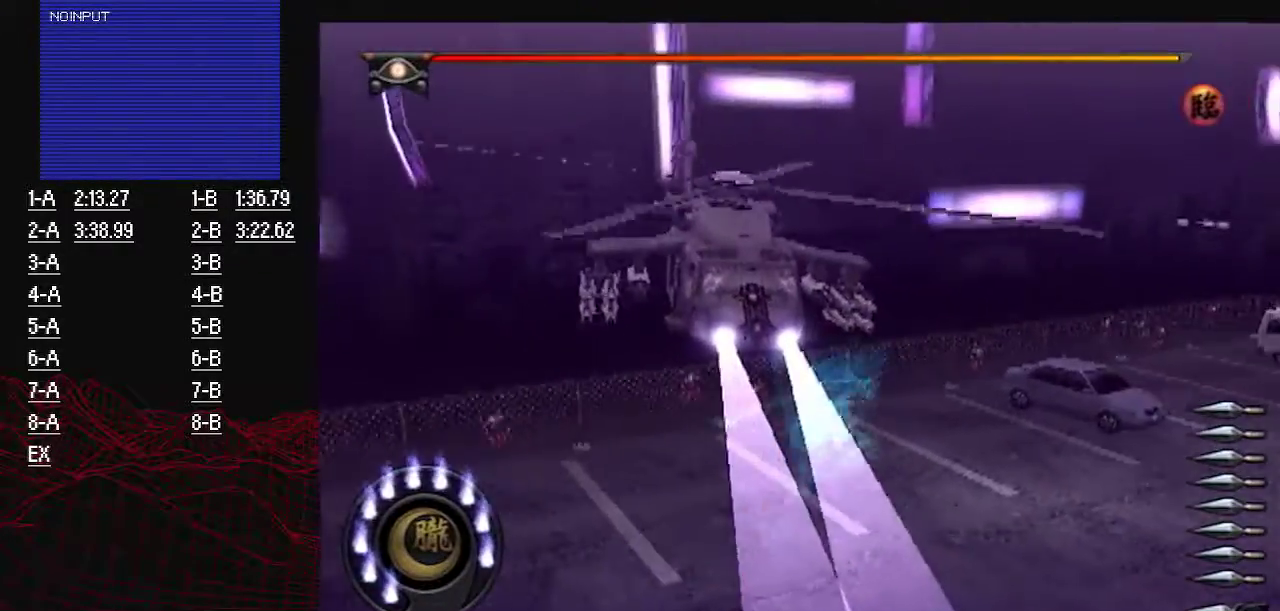
{"buttons": [], "left_stick": "up", "right_stick": "center", "events": [[417, "left_stick", "up"], [450, "SQUARE", "up"]]}
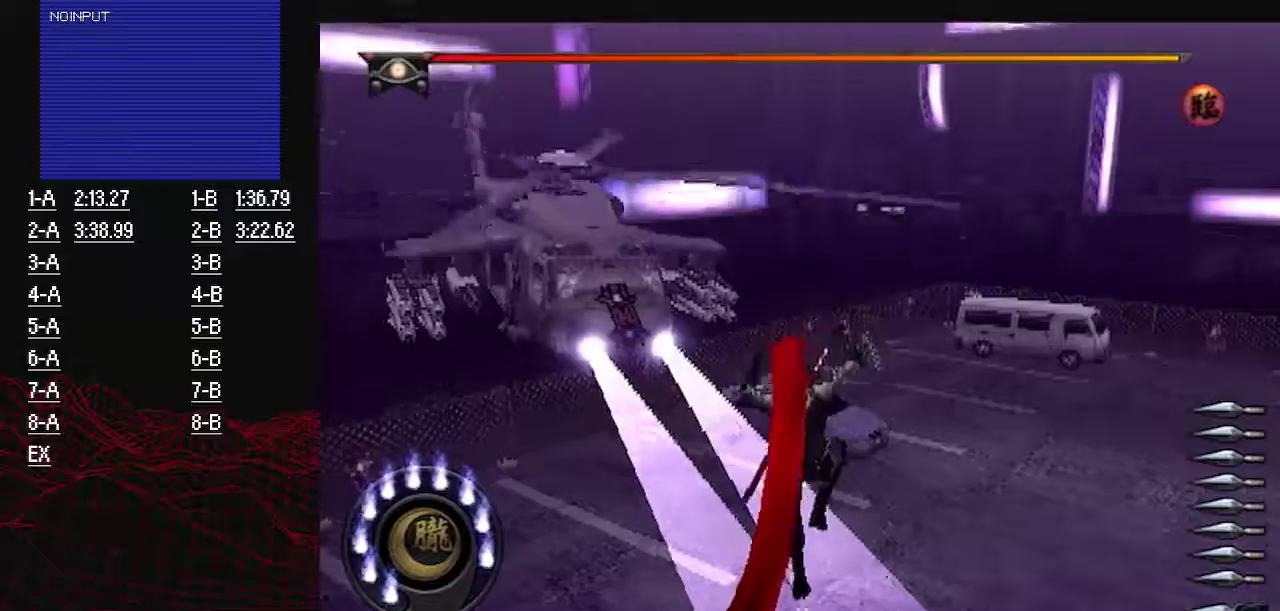
{"buttons": [], "left_stick": "up-right", "right_stick": "center", "events": [[167, "left_stick", "up-right"]]}